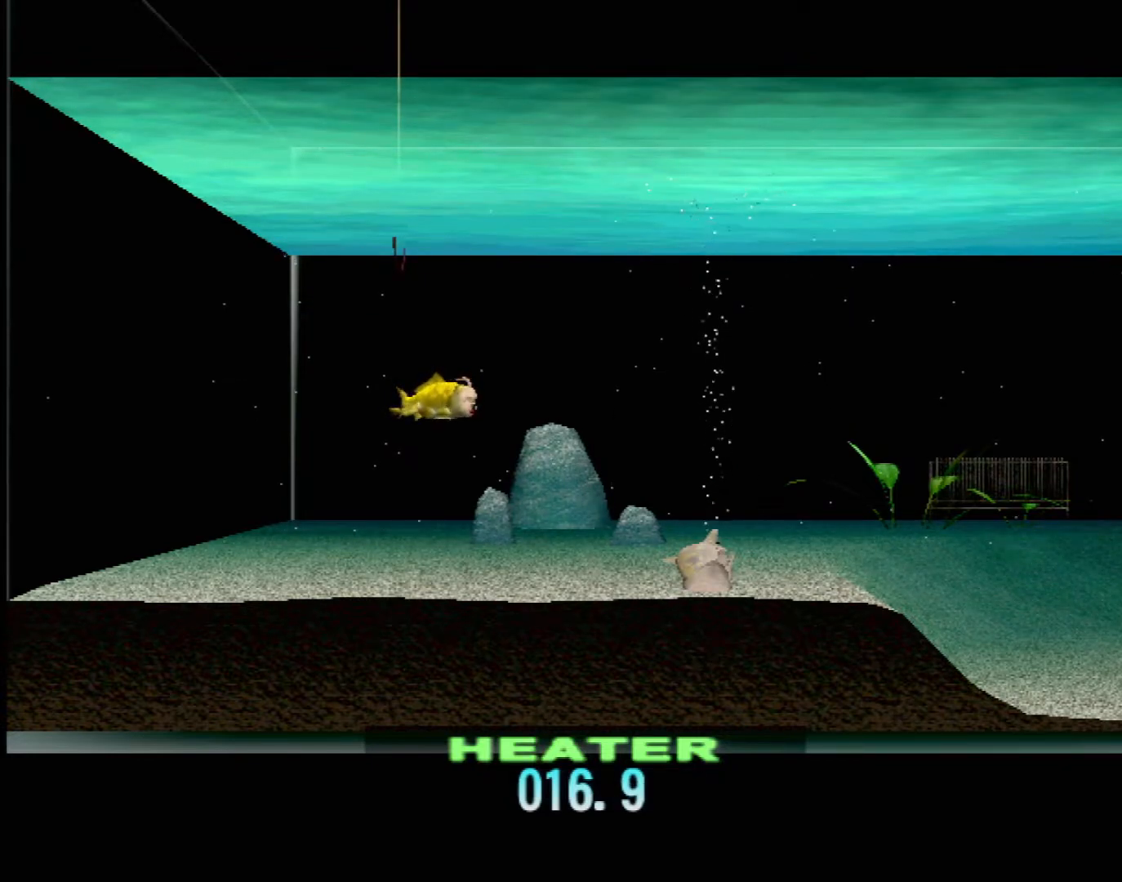
Gameplay with a controller (Xbox layout); each line is a JSON object with the inputs held at the frame after it. "events" lists button and stick changes between this image and that frame as [ms after this image, input, new state], when the widget could be followed in between. Not read: L1 L2 L3 R1 R3 SELECT right_stick.
{"buttons": ["DPAD_UP"], "left_stick": "center", "events": []}
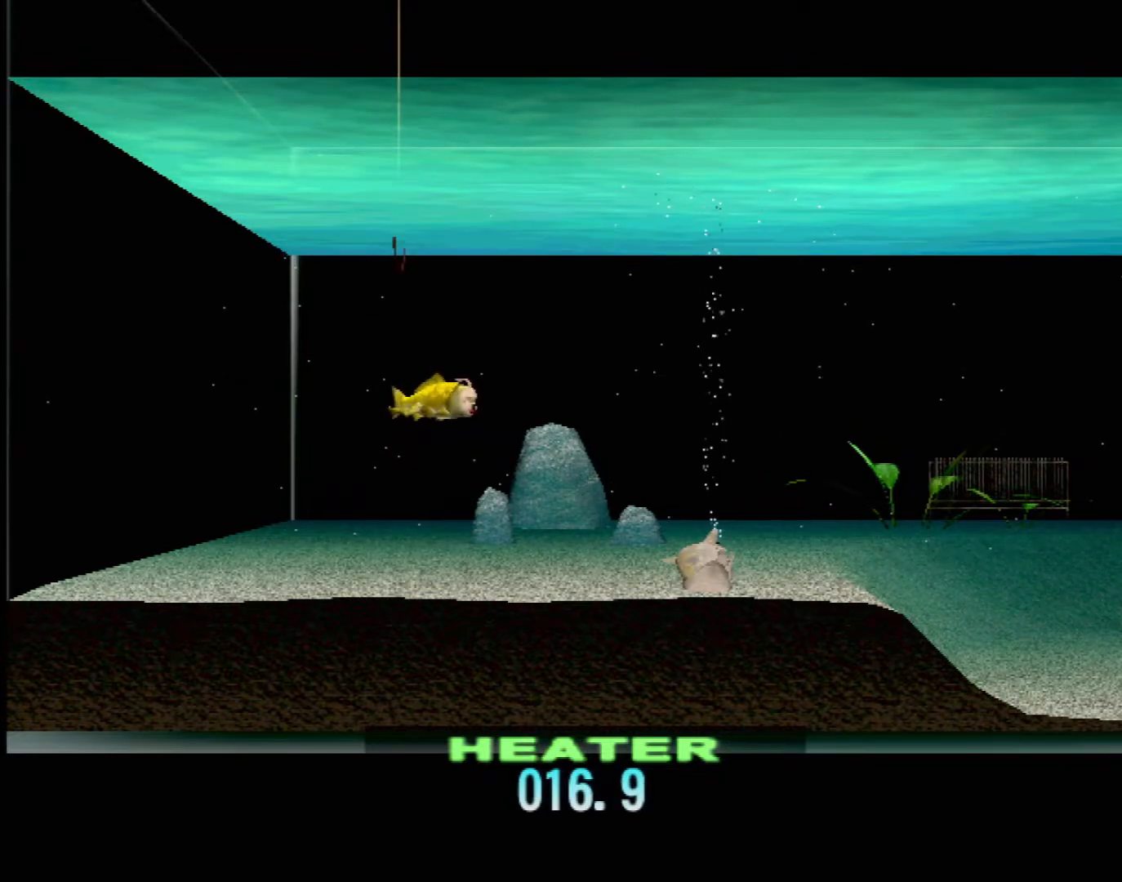
{"buttons": ["DPAD_UP"], "left_stick": "center", "events": []}
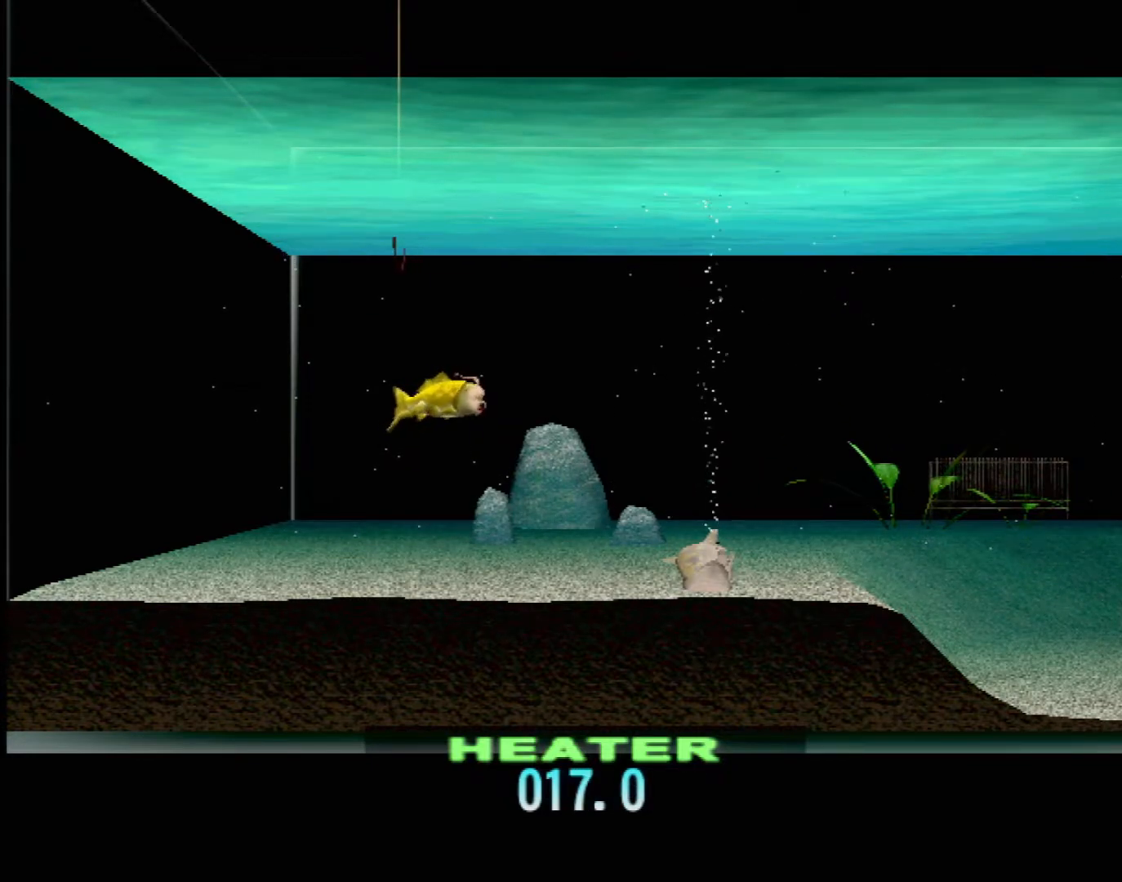
{"buttons": [], "left_stick": "center", "events": [[333, "DPAD_UP", "up"]]}
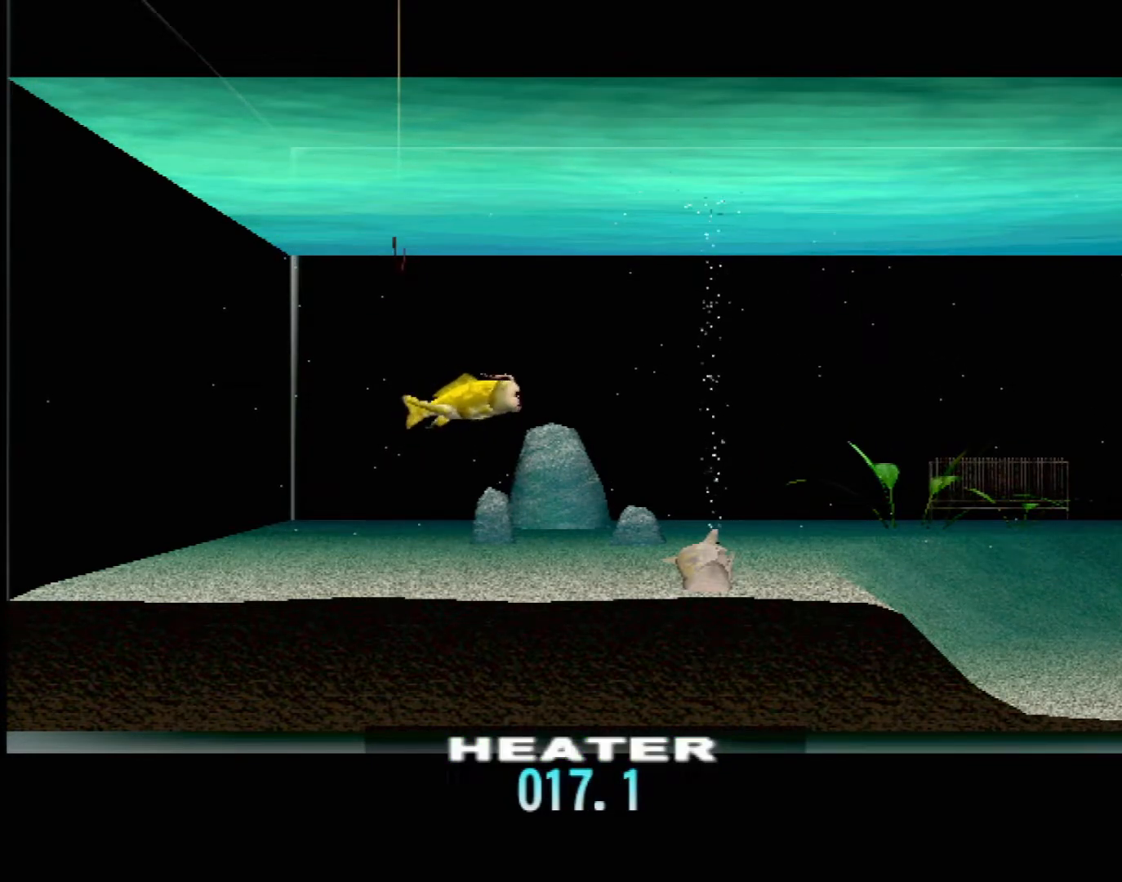
{"buttons": [], "left_stick": "center", "events": []}
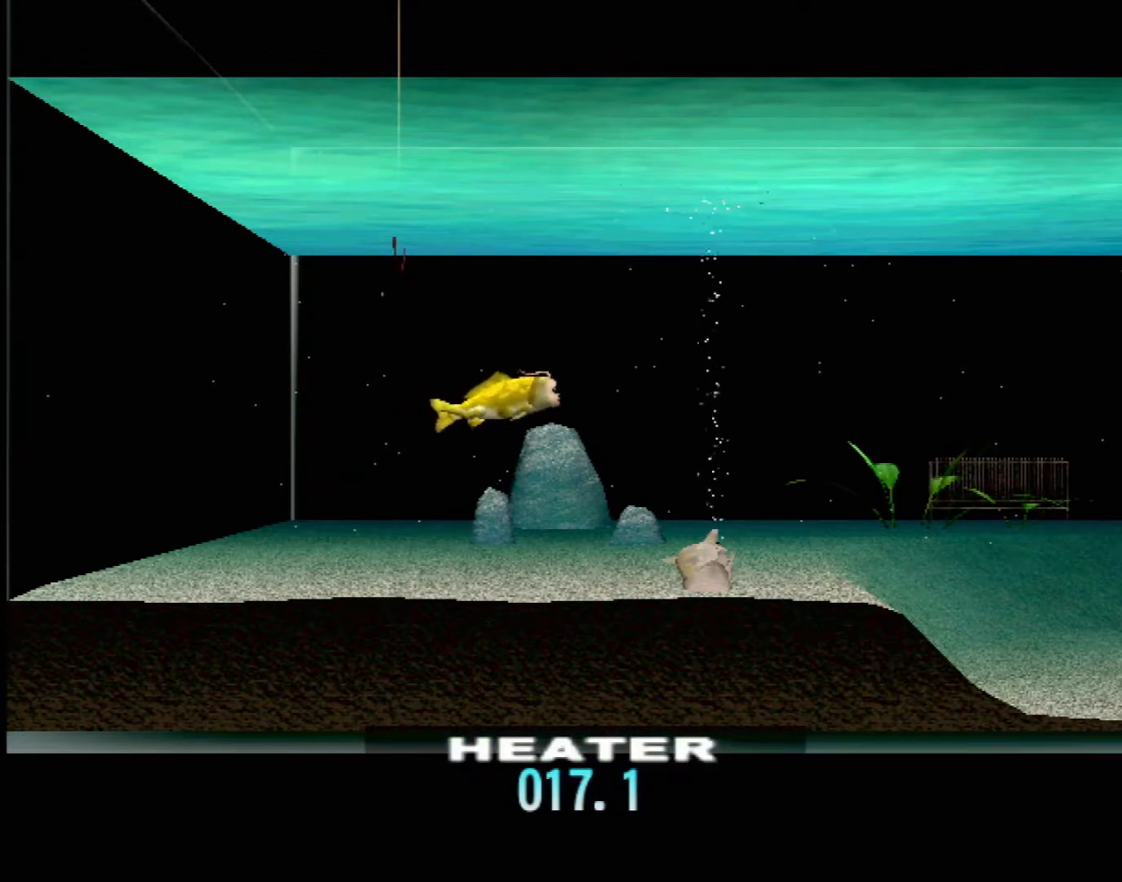
{"buttons": ["DPAD_RIGHT"], "left_stick": "center", "events": [[50, "DPAD_RIGHT", "down"], [200, "DPAD_RIGHT", "up"], [483, "DPAD_RIGHT", "down"]]}
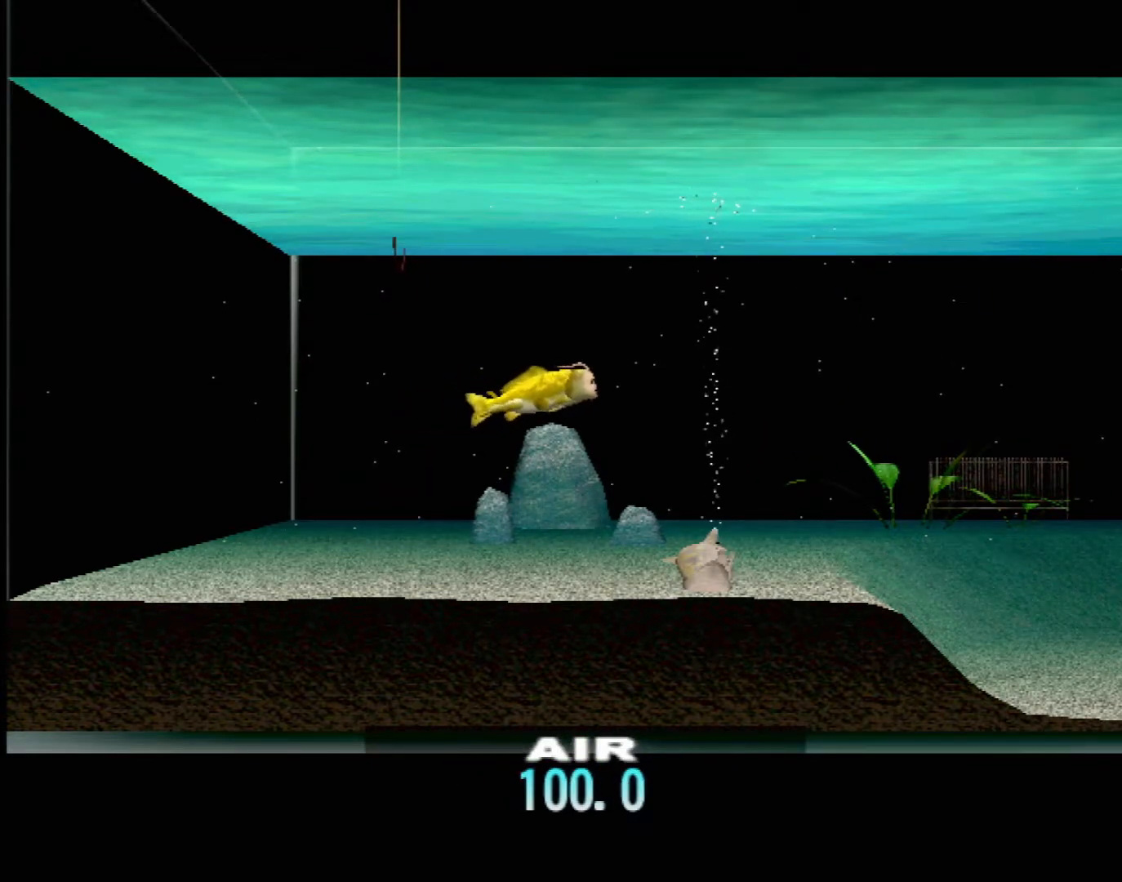
{"buttons": [], "left_stick": "center", "events": [[133, "DPAD_RIGHT", "up"]]}
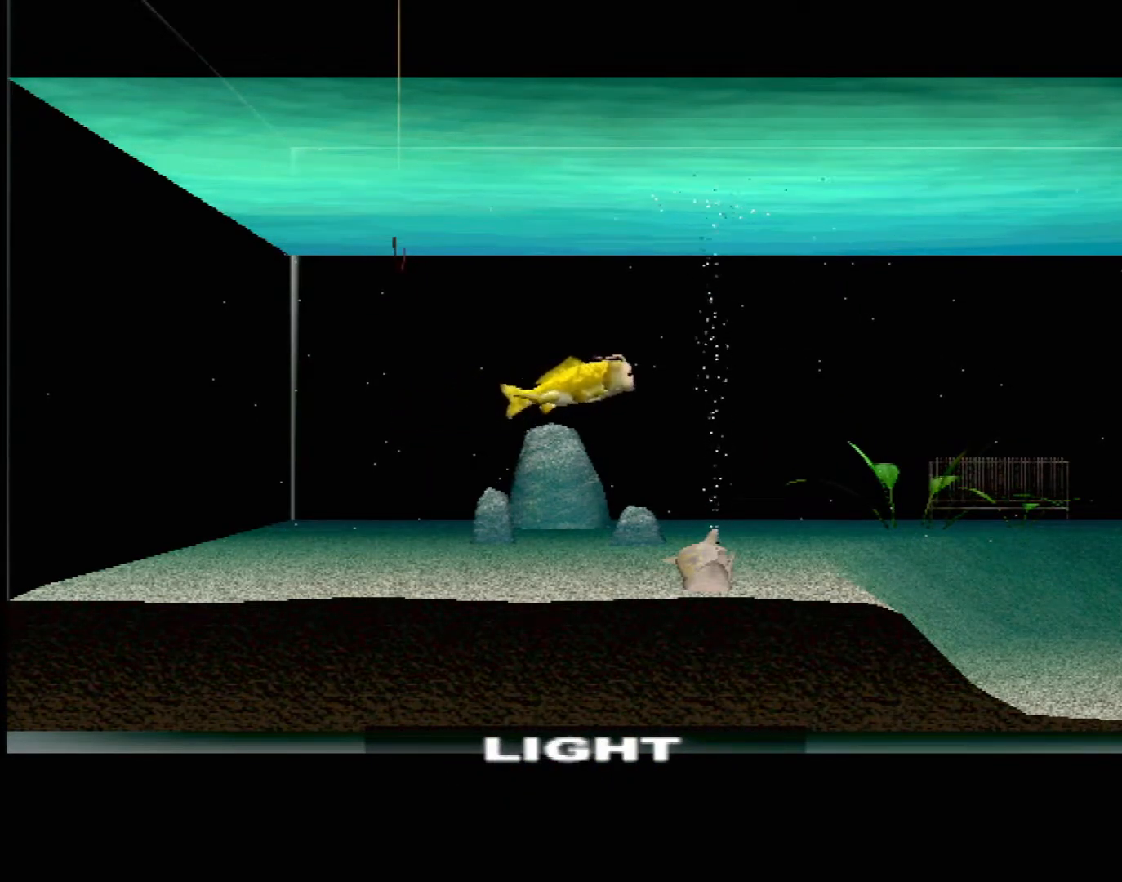
{"buttons": [], "left_stick": "center", "events": []}
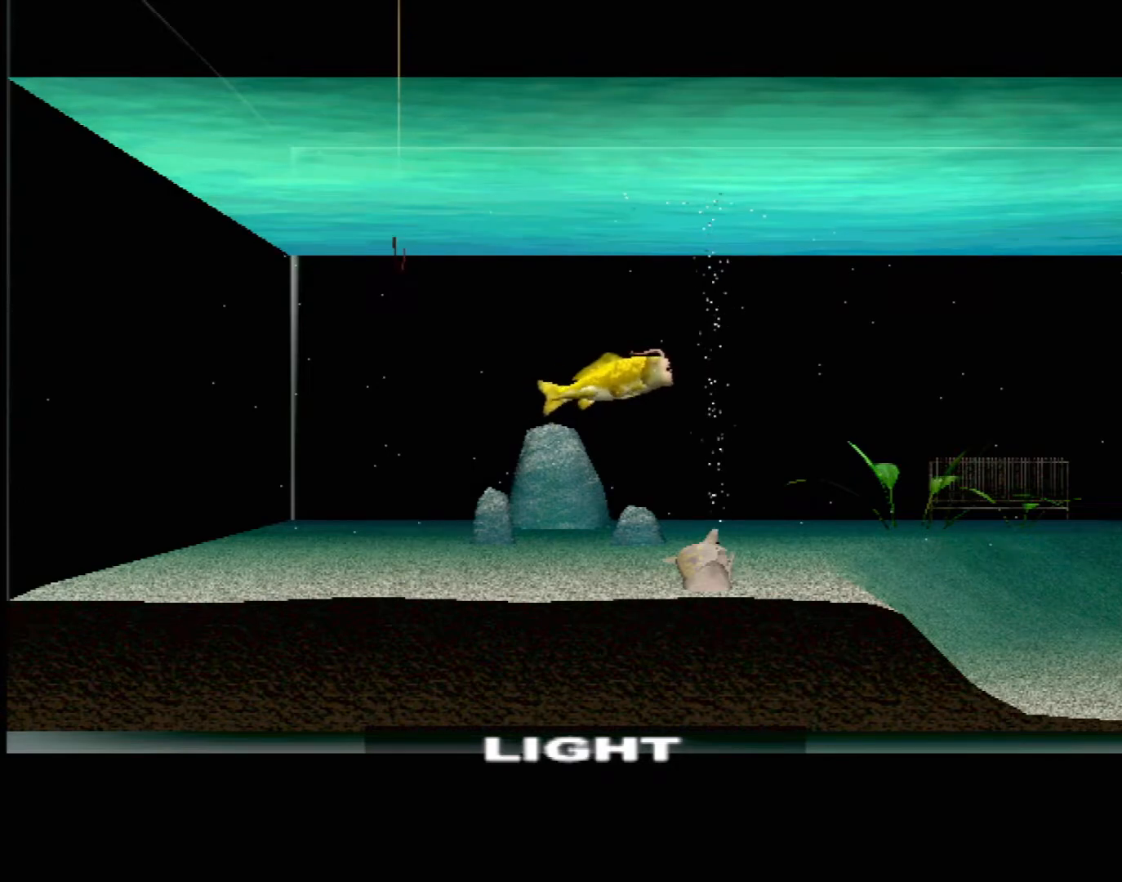
{"buttons": [], "left_stick": "center", "events": []}
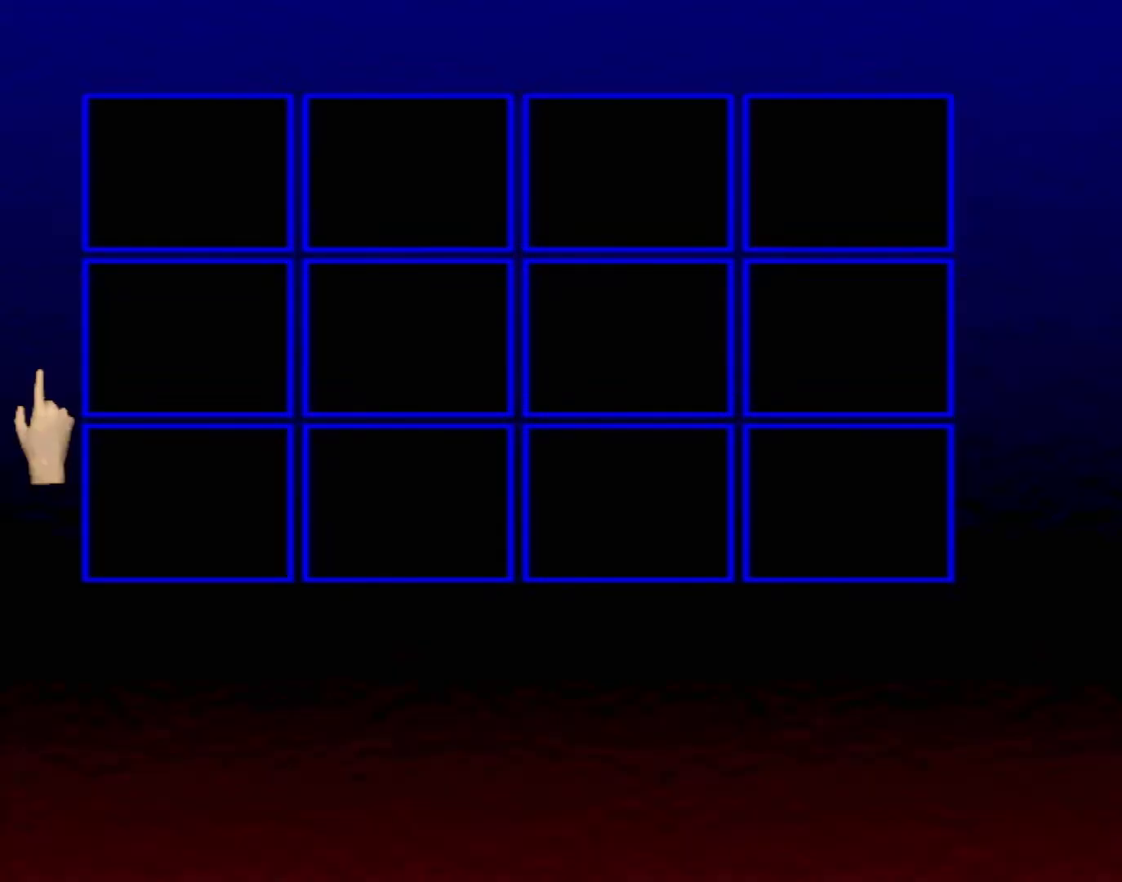
{"buttons": [], "left_stick": "center", "events": []}
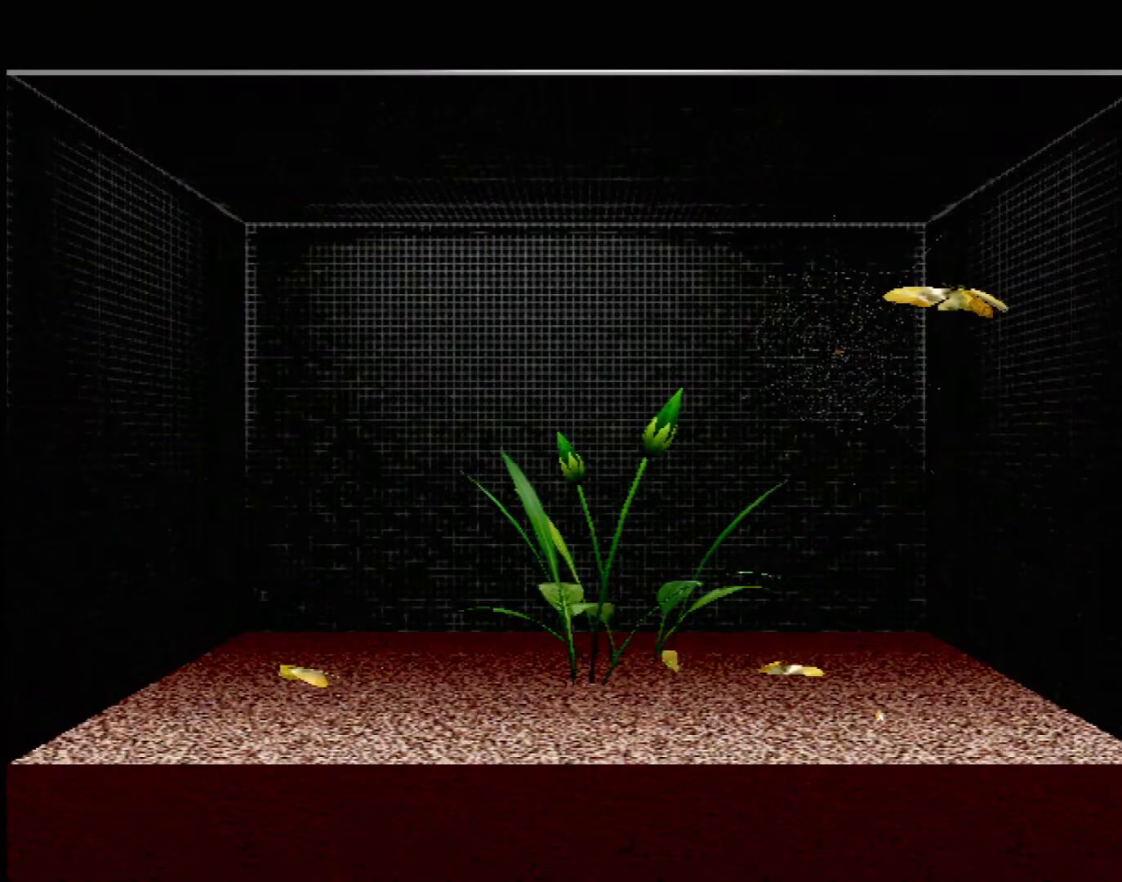
{"buttons": [], "left_stick": "down-right", "events": [[250, "left_stick", "right"], [417, "left_stick", "down-right"]]}
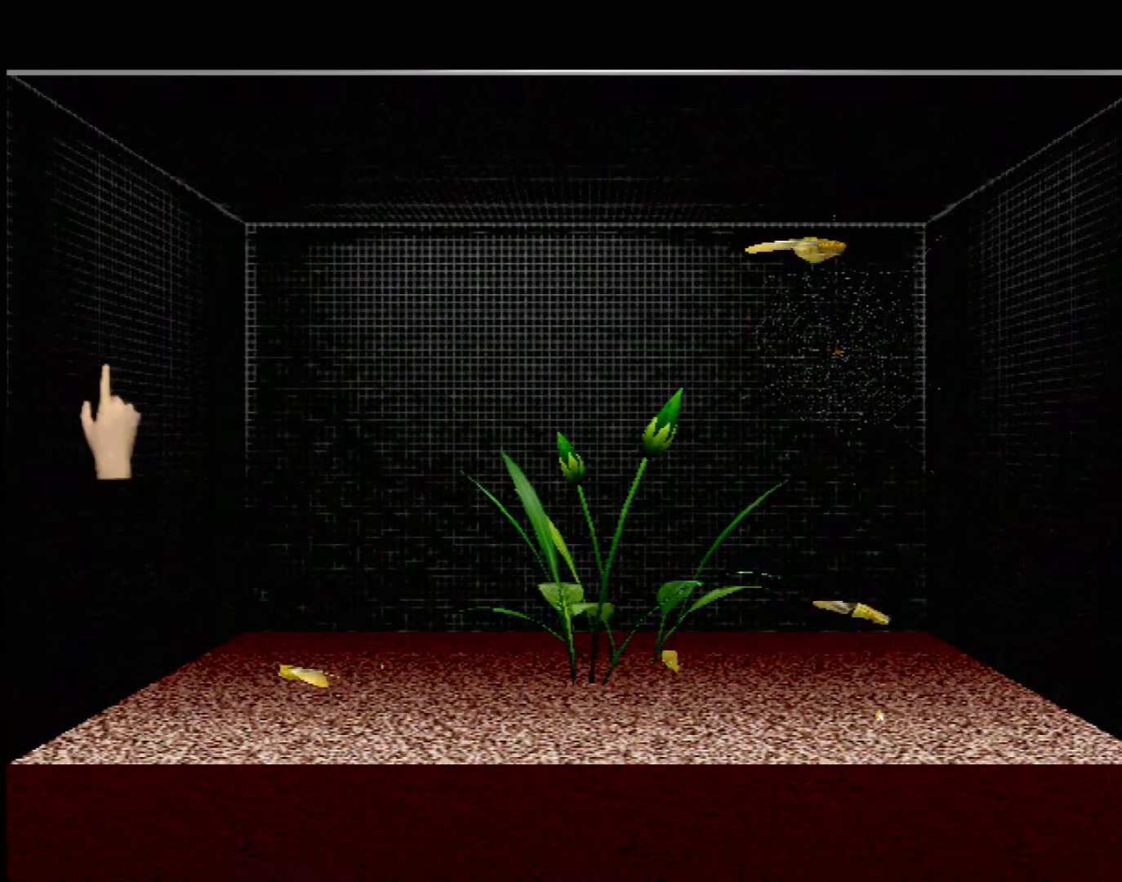
{"buttons": [], "left_stick": "down-right", "events": []}
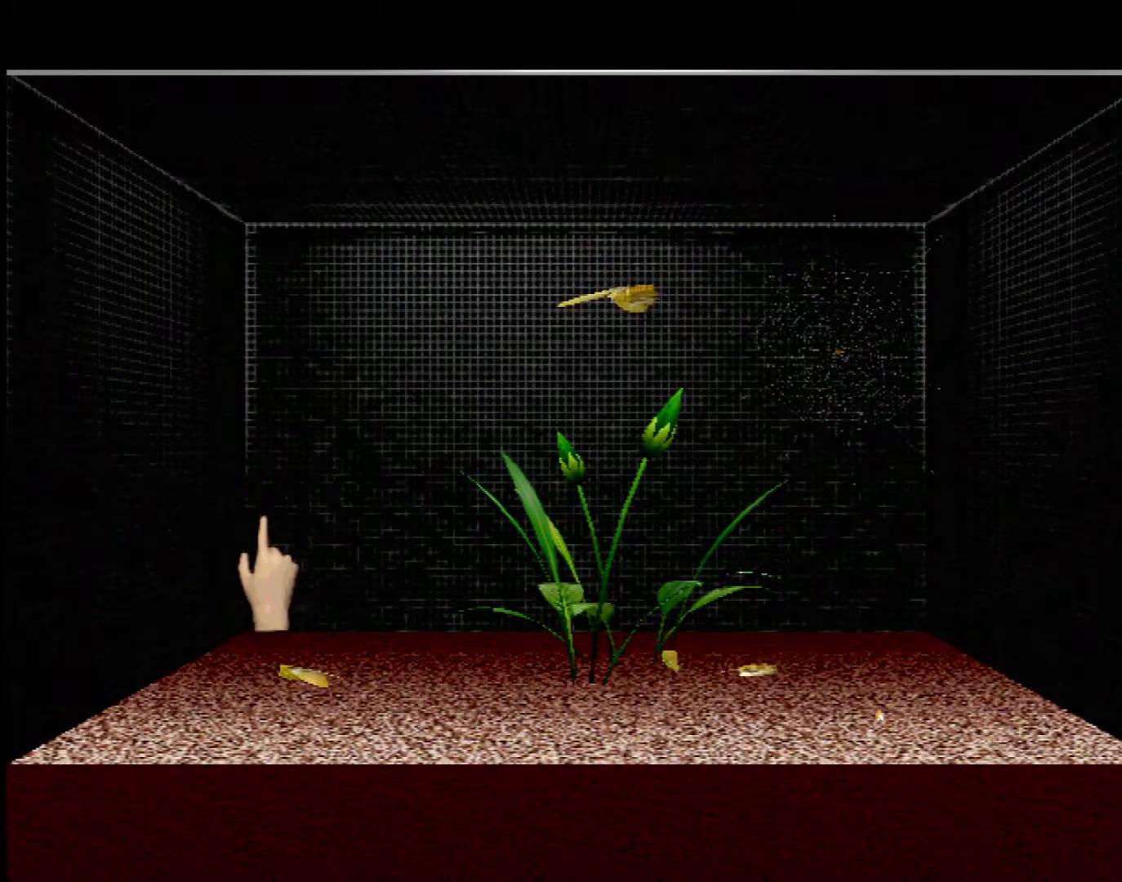
{"buttons": [], "left_stick": "down-right", "events": []}
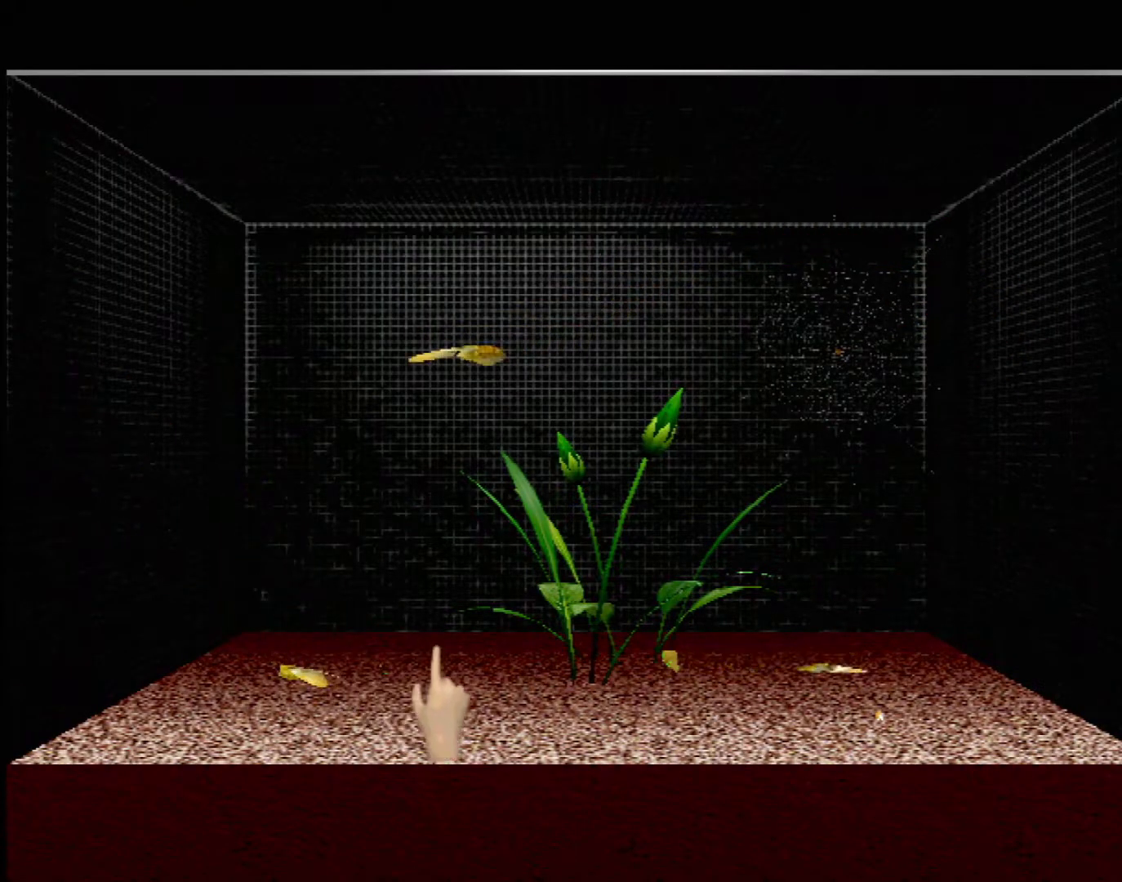
{"buttons": [], "left_stick": "right", "events": [[100, "left_stick", "right"]]}
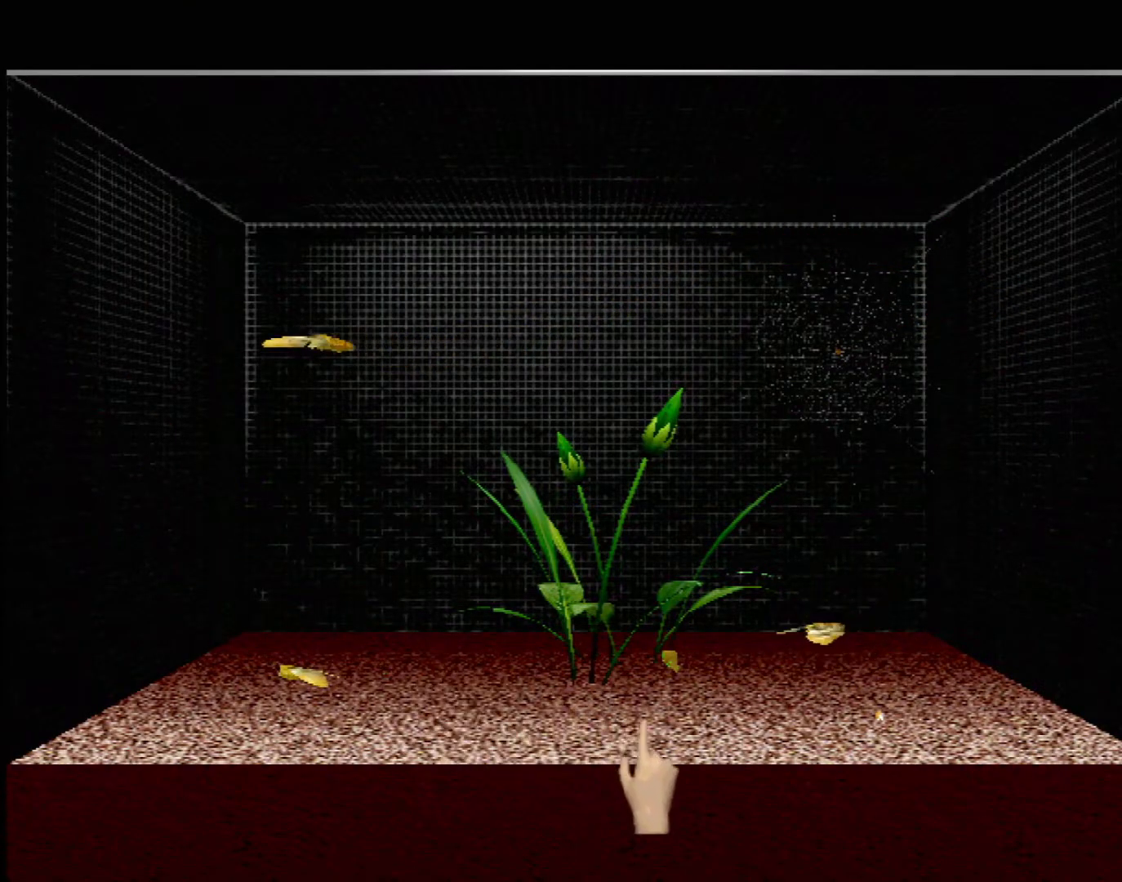
{"buttons": ["Y"], "left_stick": "right", "events": [[500, "Y", "down"]]}
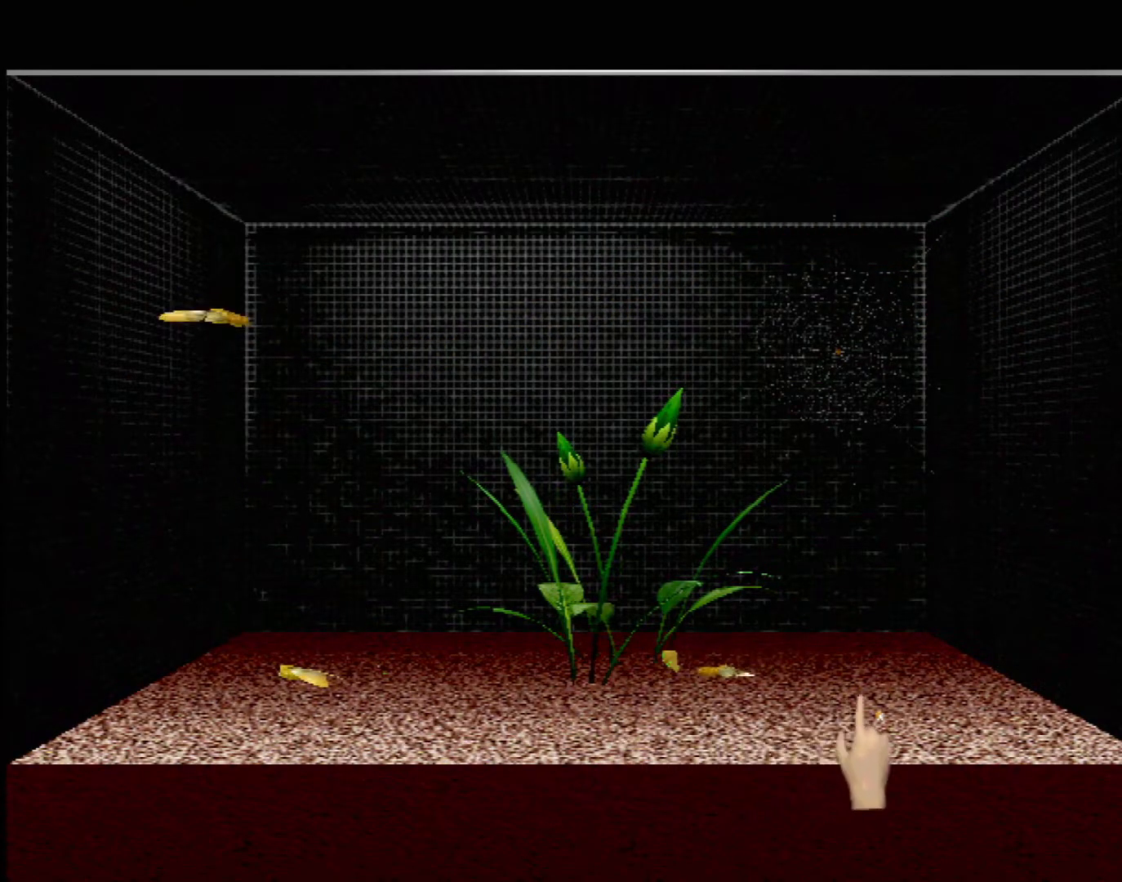
{"buttons": [], "left_stick": "center", "events": [[33, "left_stick", "center"], [183, "Y", "up"]]}
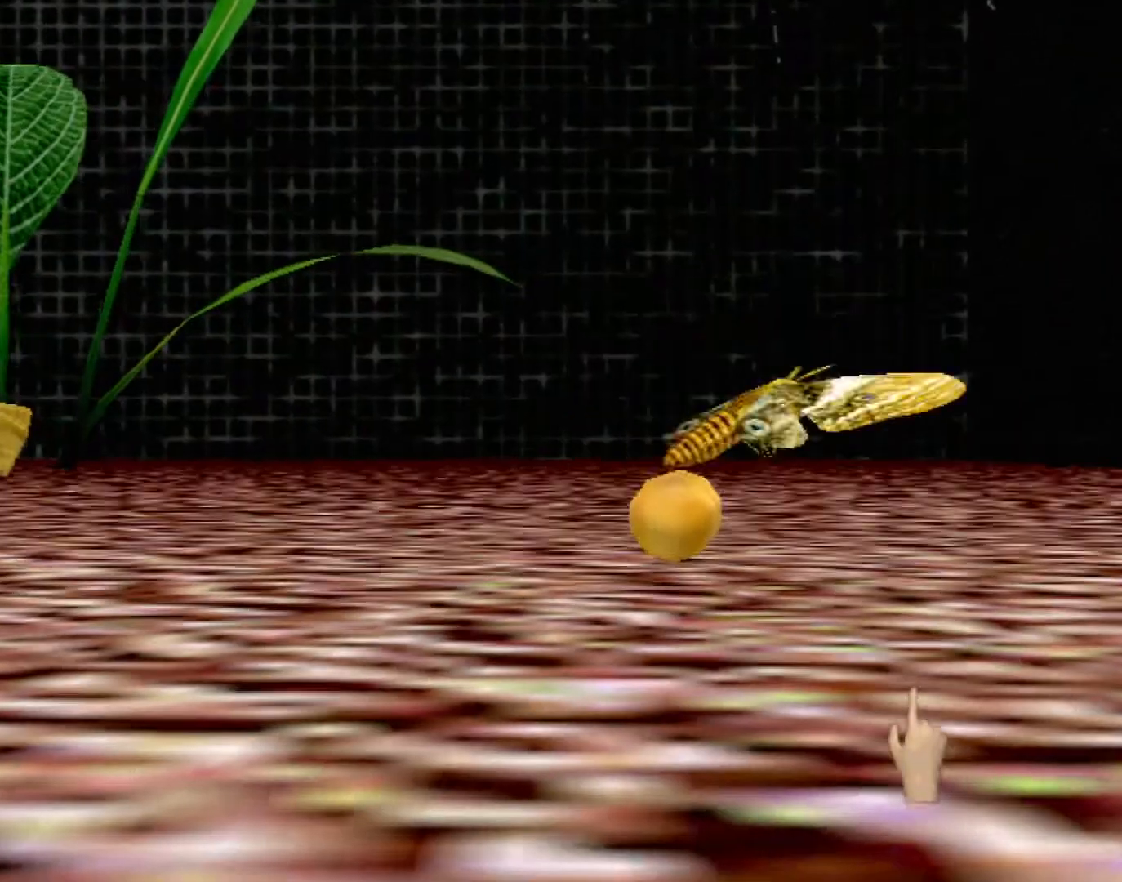
{"buttons": [], "left_stick": "left", "events": [[250, "left_stick", "left"]]}
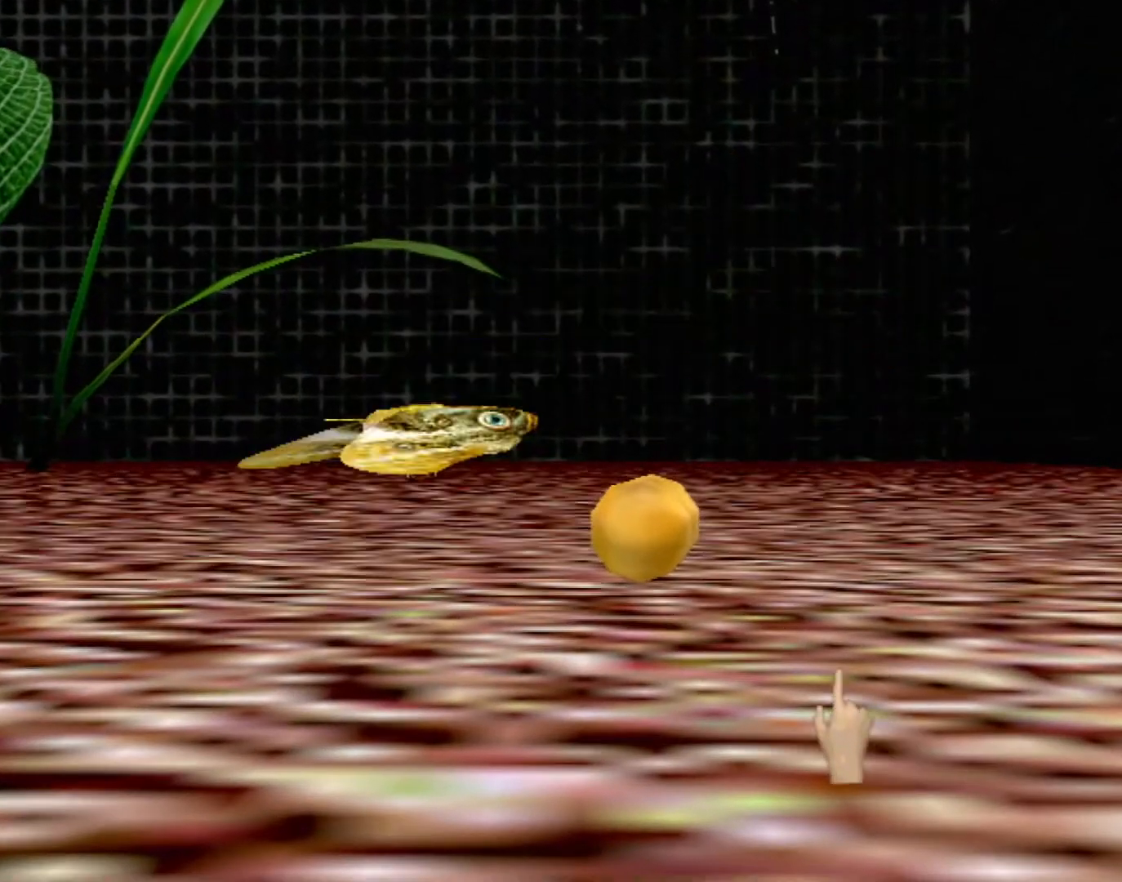
{"buttons": [], "left_stick": "center", "events": [[117, "left_stick", "up-left"], [267, "left_stick", "center"], [300, "Y", "down"], [467, "Y", "up"]]}
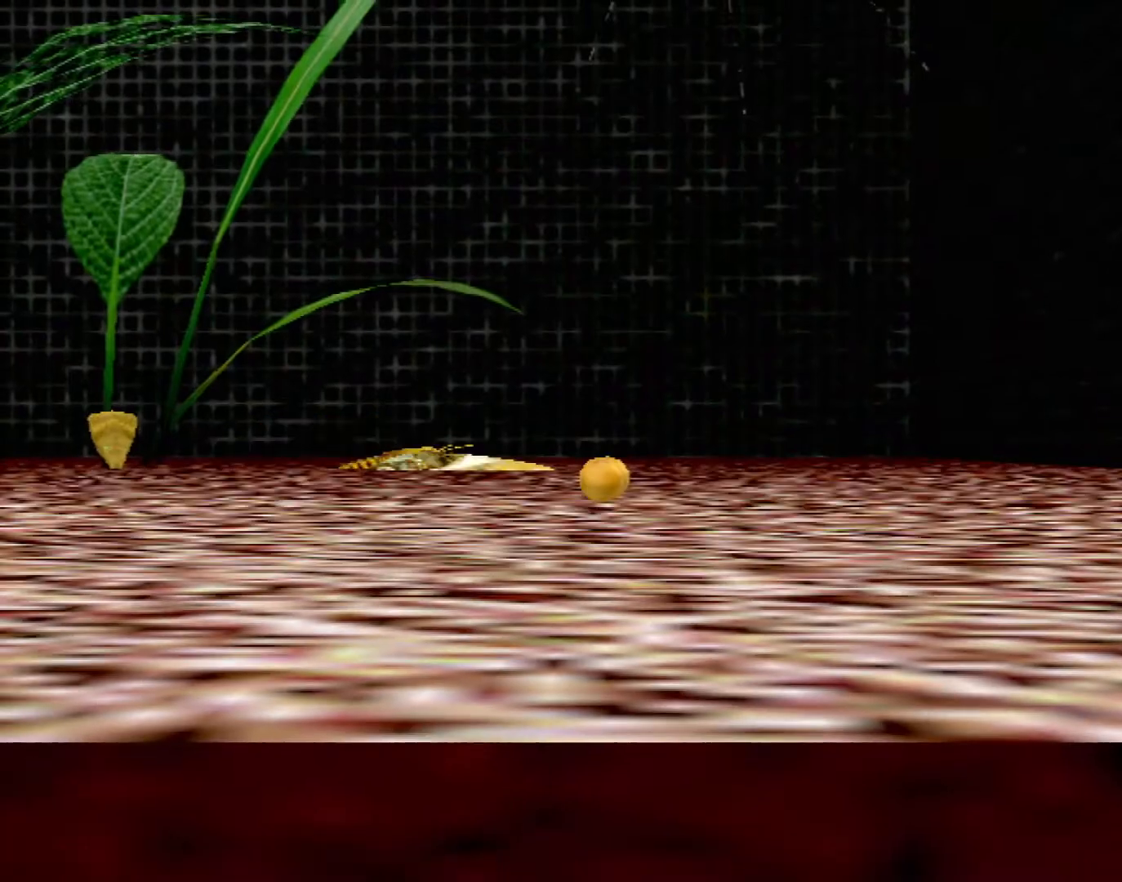
{"buttons": [], "left_stick": "left", "events": [[217, "left_stick", "left"]]}
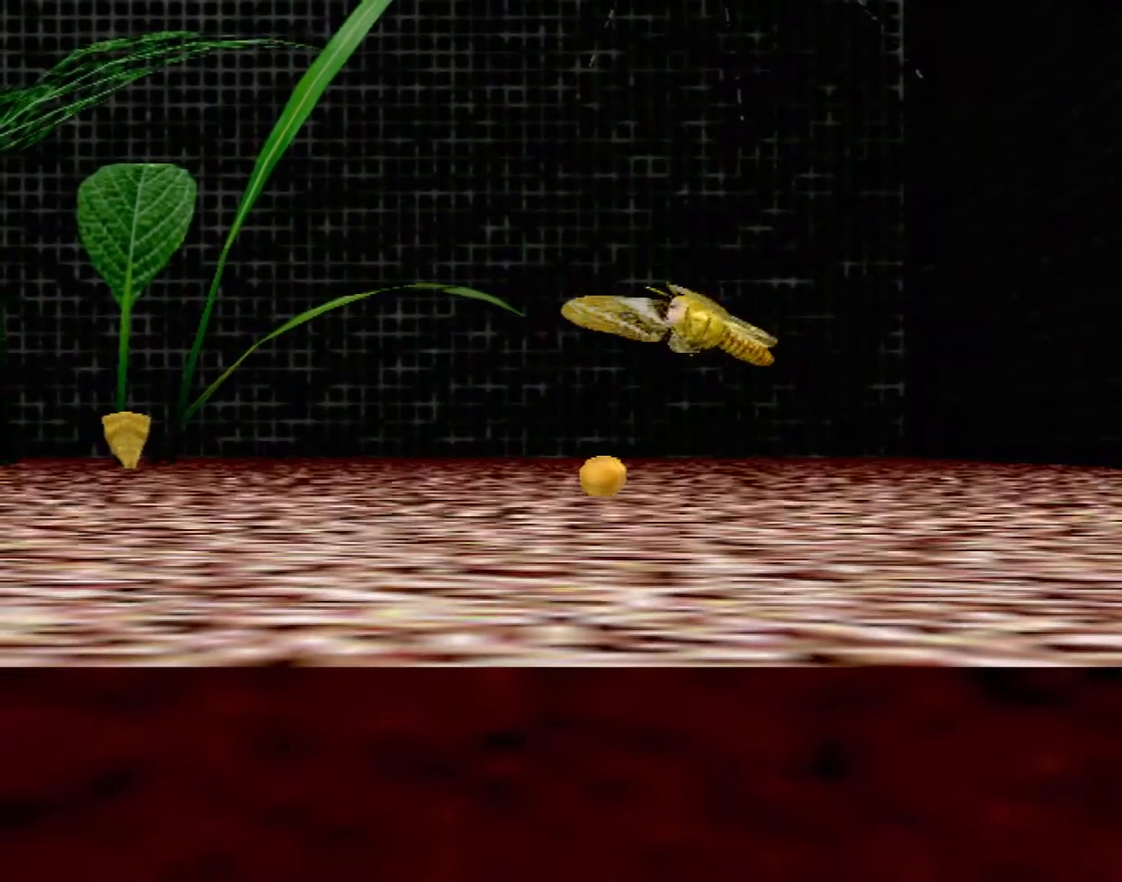
{"buttons": ["B"], "left_stick": "down", "events": [[250, "left_stick", "down"], [317, "B", "down"]]}
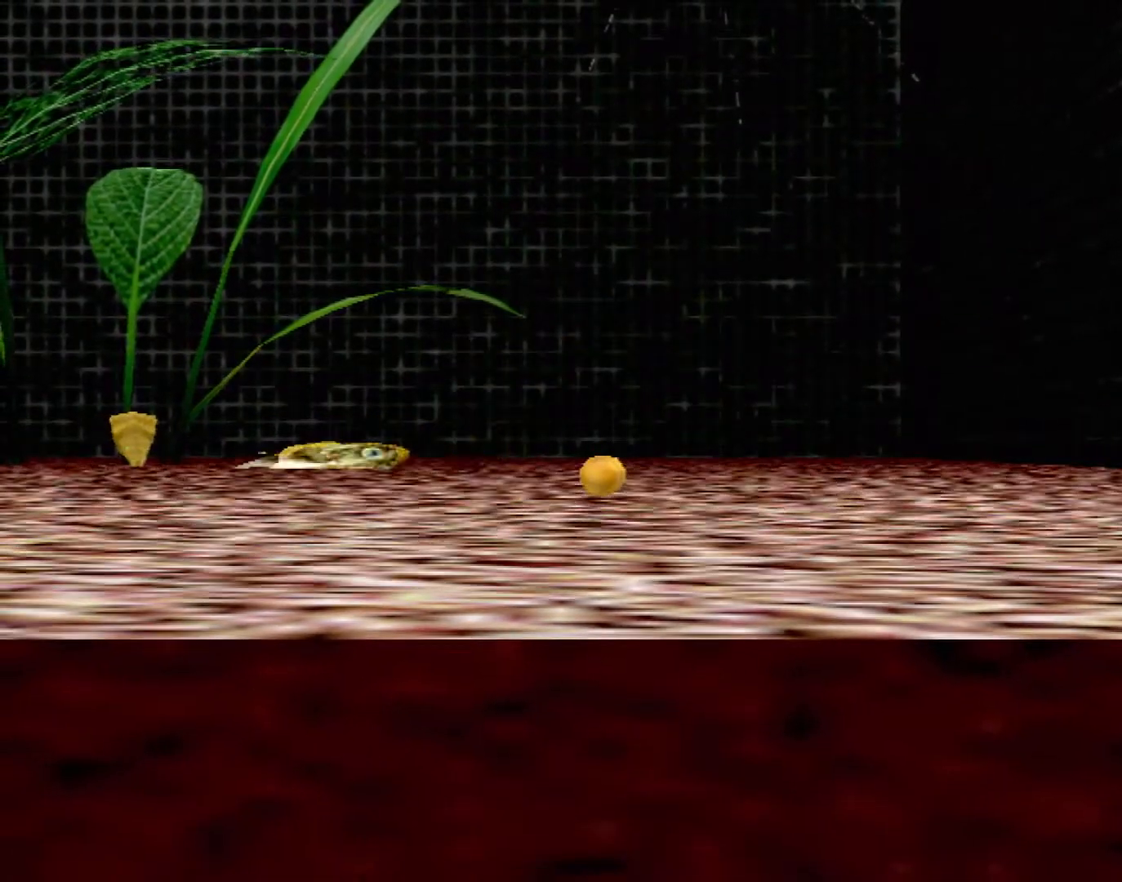
{"buttons": [], "left_stick": "down-left", "events": [[383, "left_stick", "down-left"], [450, "B", "up"]]}
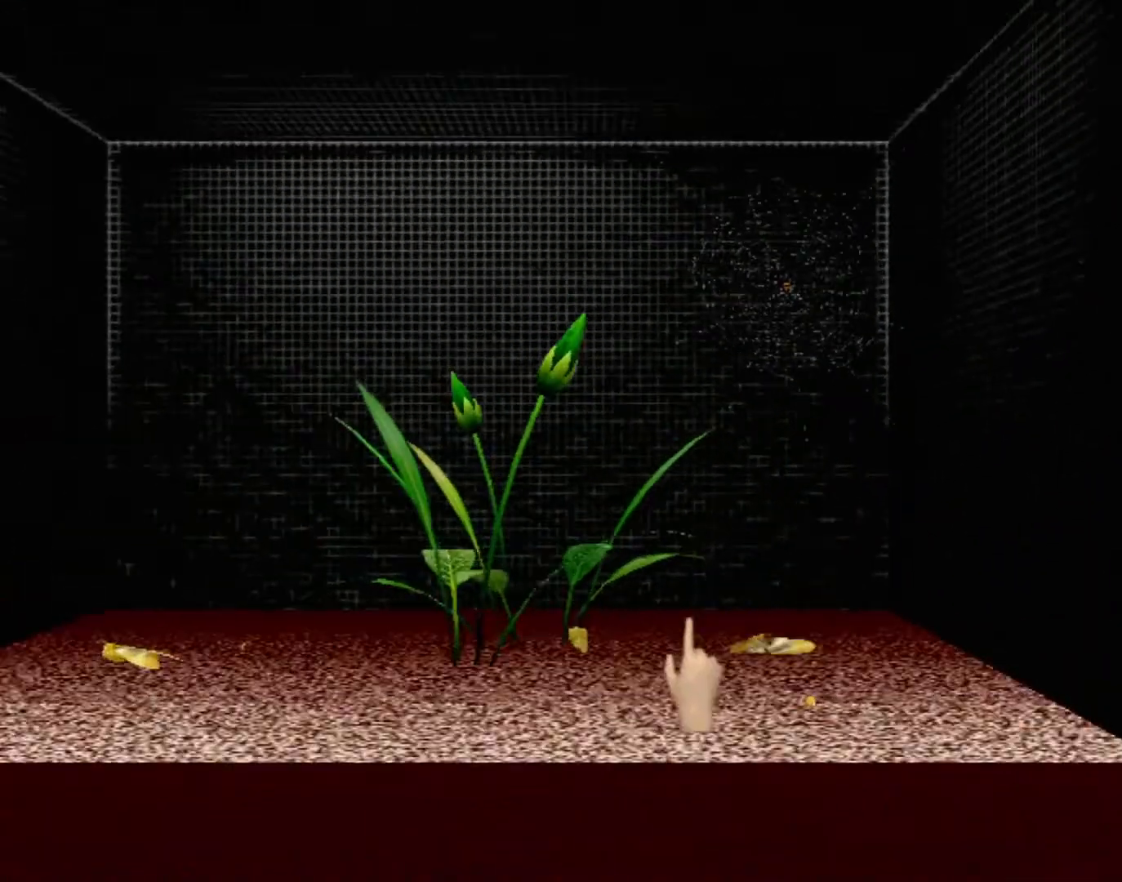
{"buttons": ["DPAD_UP"], "left_stick": "center", "events": [[67, "left_stick", "left"], [233, "left_stick", "center"], [483, "DPAD_UP", "down"]]}
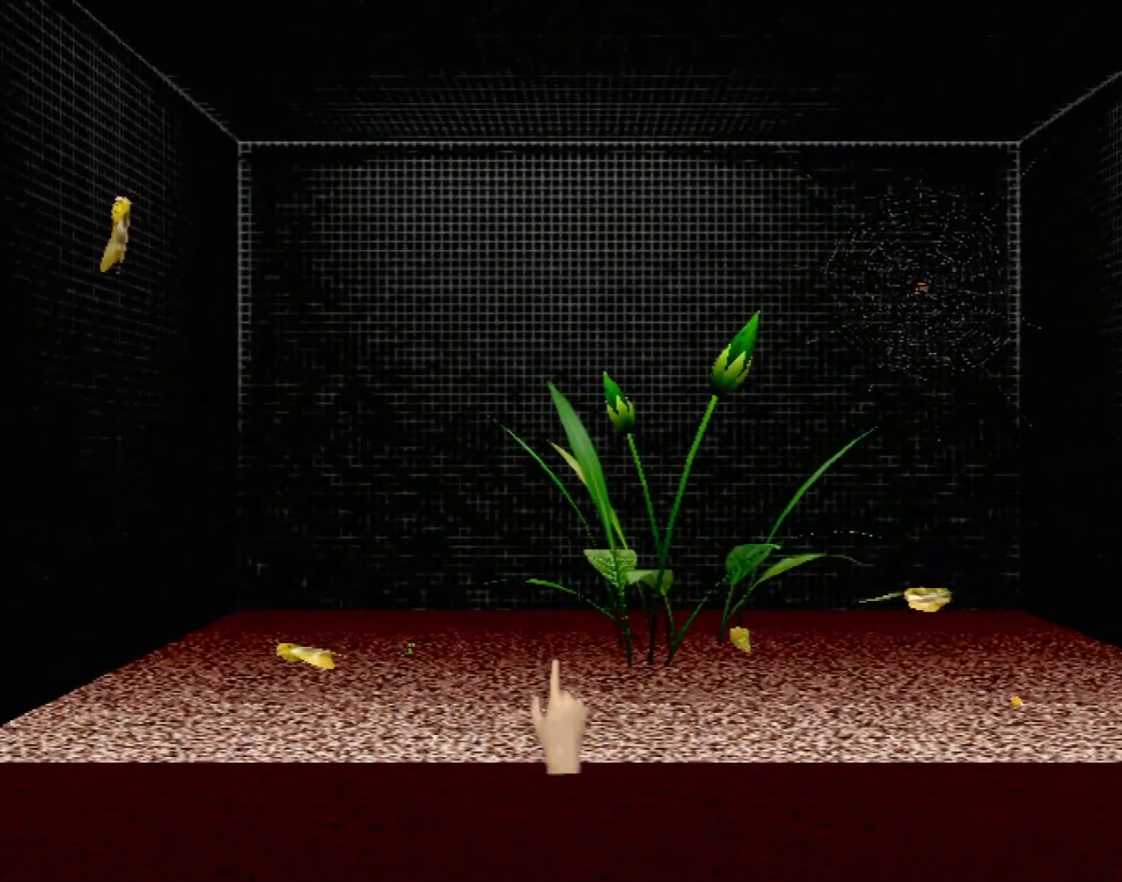
{"buttons": [], "left_stick": "center", "events": [[133, "DPAD_UP", "up"], [383, "DPAD_UP", "down"], [500, "DPAD_UP", "up"]]}
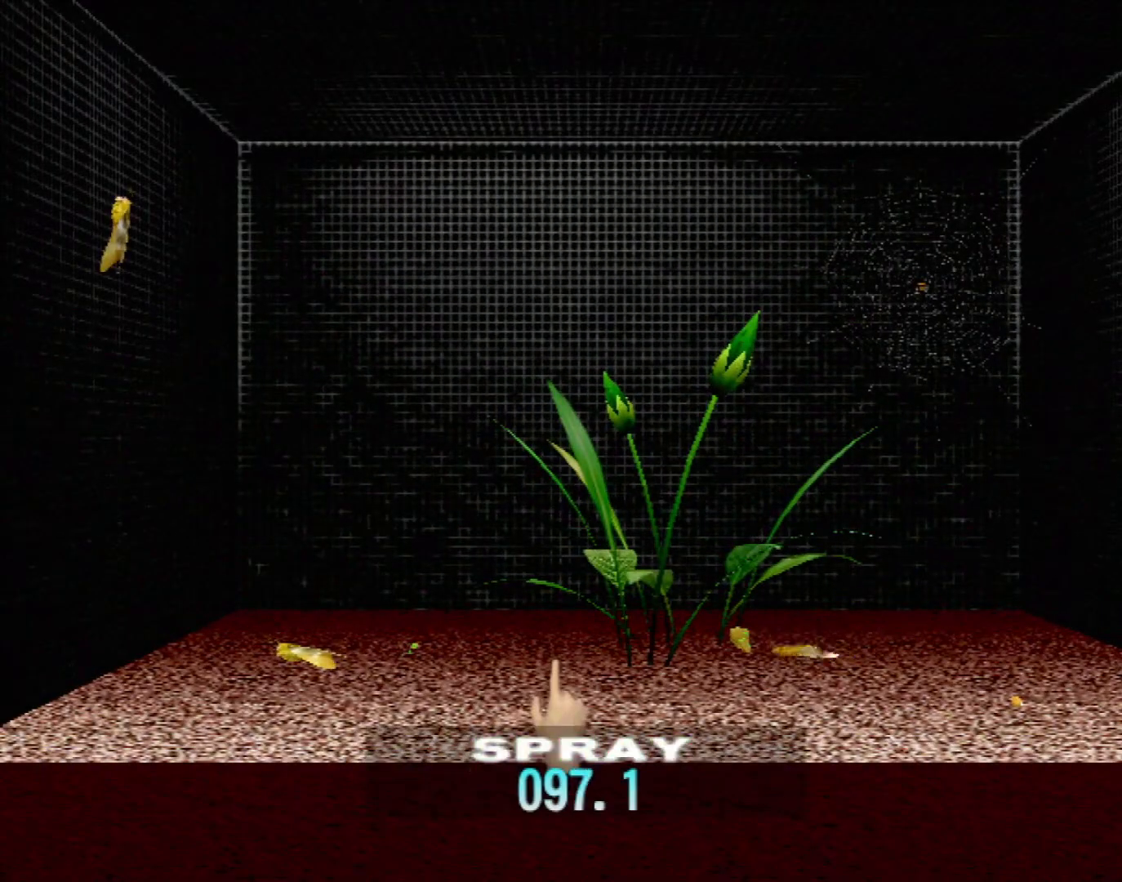
{"buttons": [], "left_stick": "center", "events": [[117, "DPAD_UP", "down"], [233, "DPAD_UP", "up"], [317, "DPAD_UP", "down"], [400, "DPAD_UP", "up"]]}
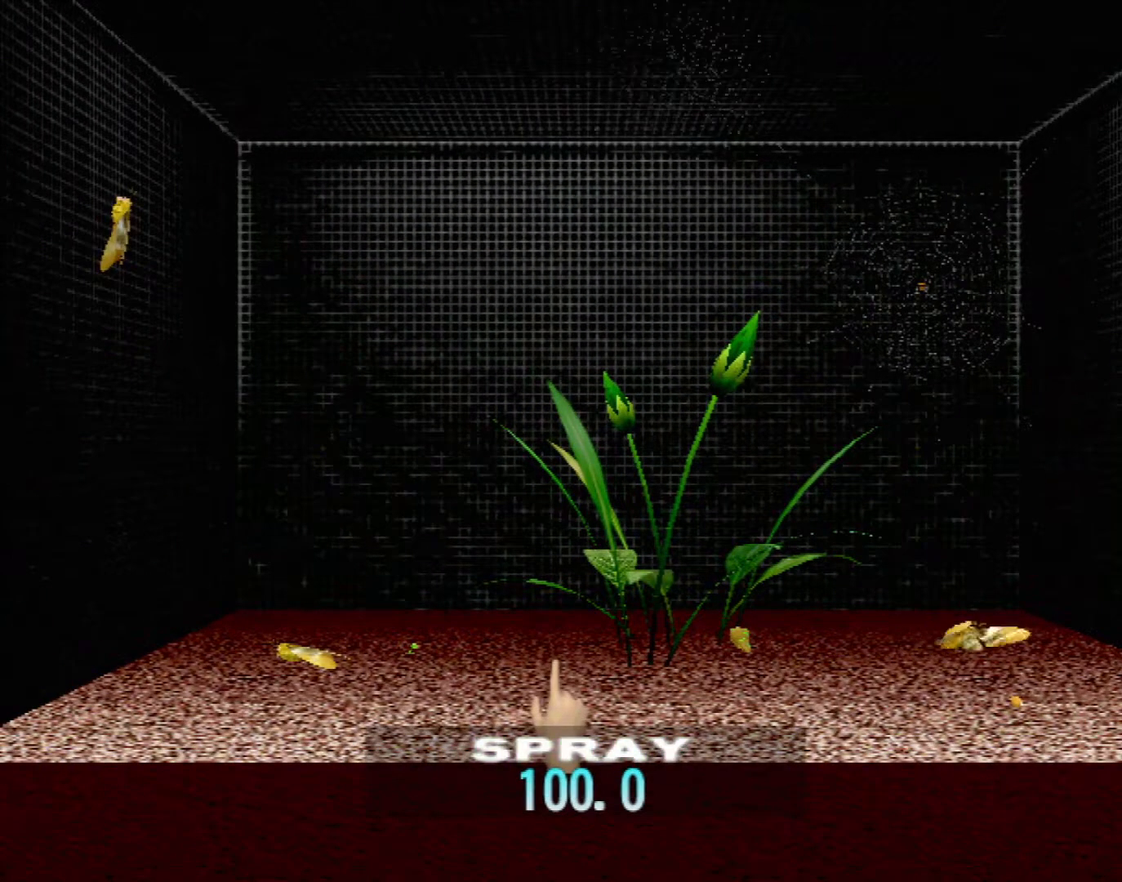
{"buttons": [], "left_stick": "center", "events": []}
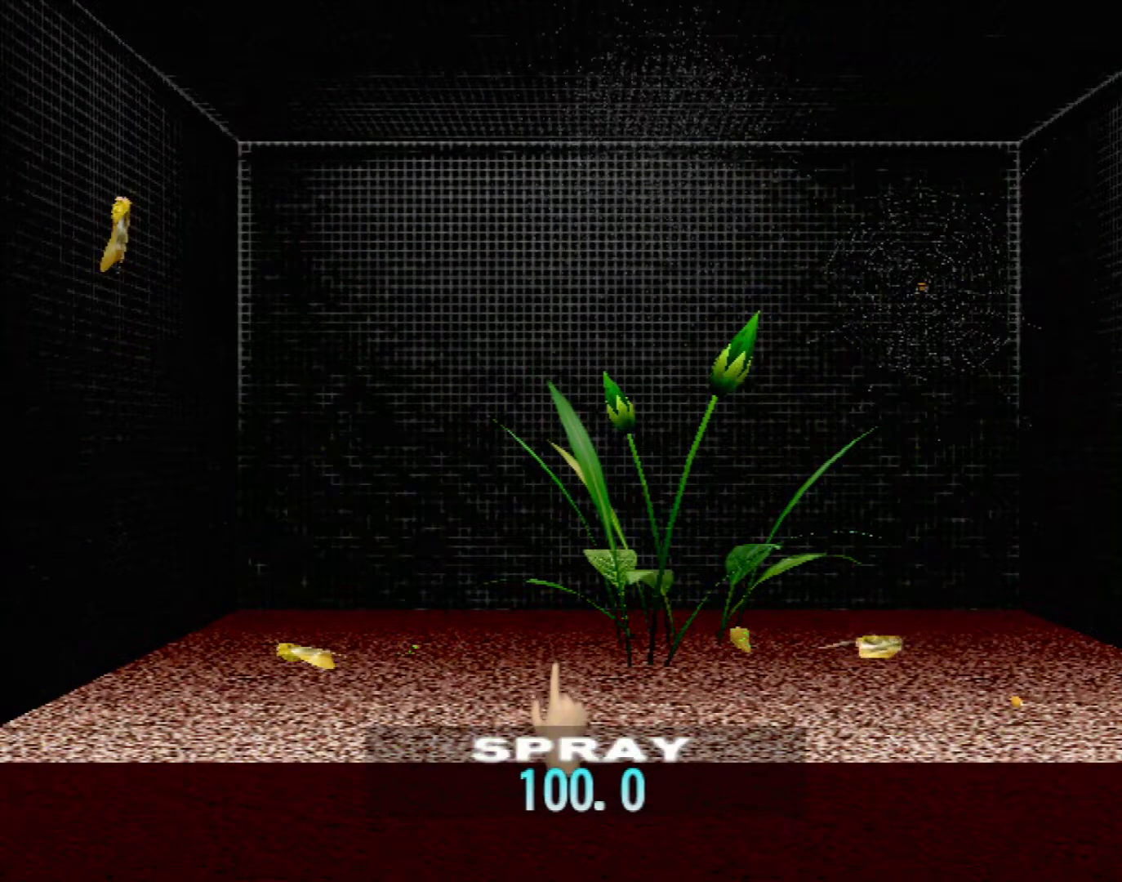
{"buttons": [], "left_stick": "center", "events": [[67, "B", "down"], [133, "left_stick", "down"], [317, "left_stick", "center"], [333, "B", "up"]]}
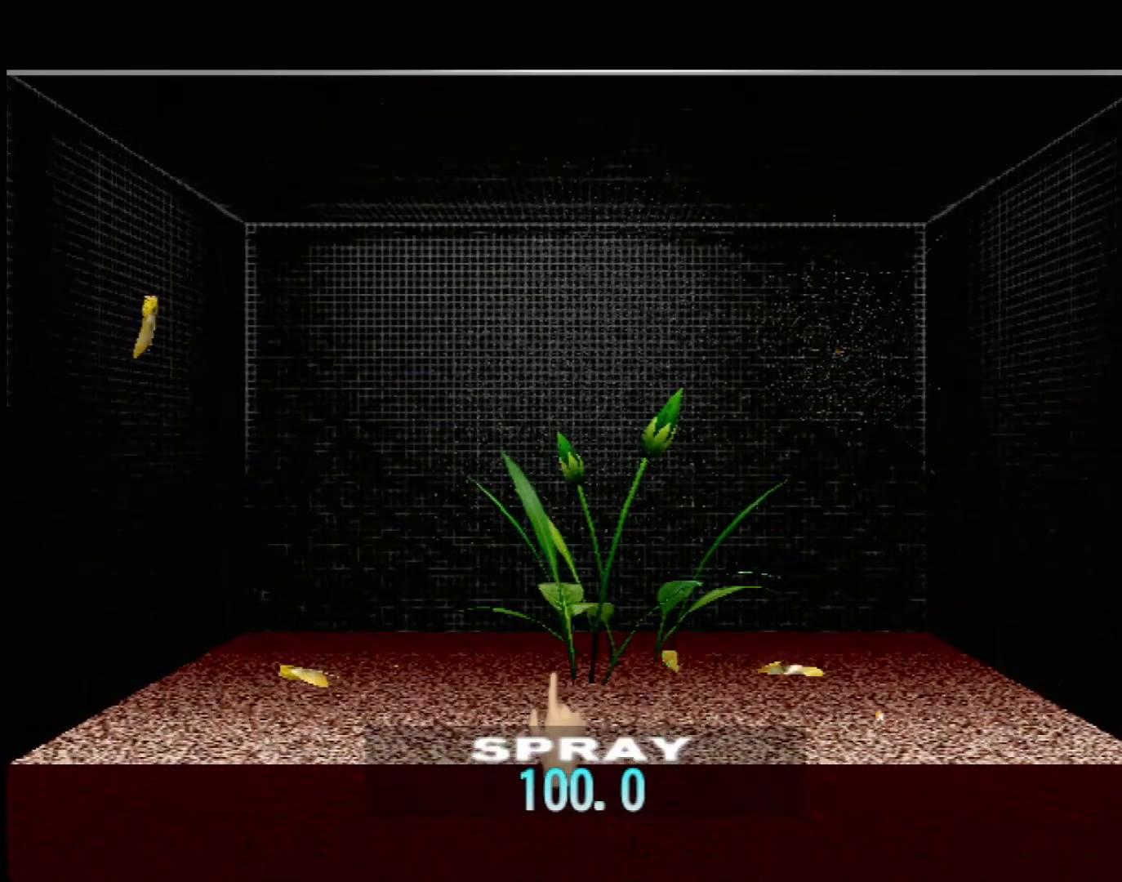
{"buttons": [], "left_stick": "center", "events": [[100, "Y", "down"], [233, "Y", "up"]]}